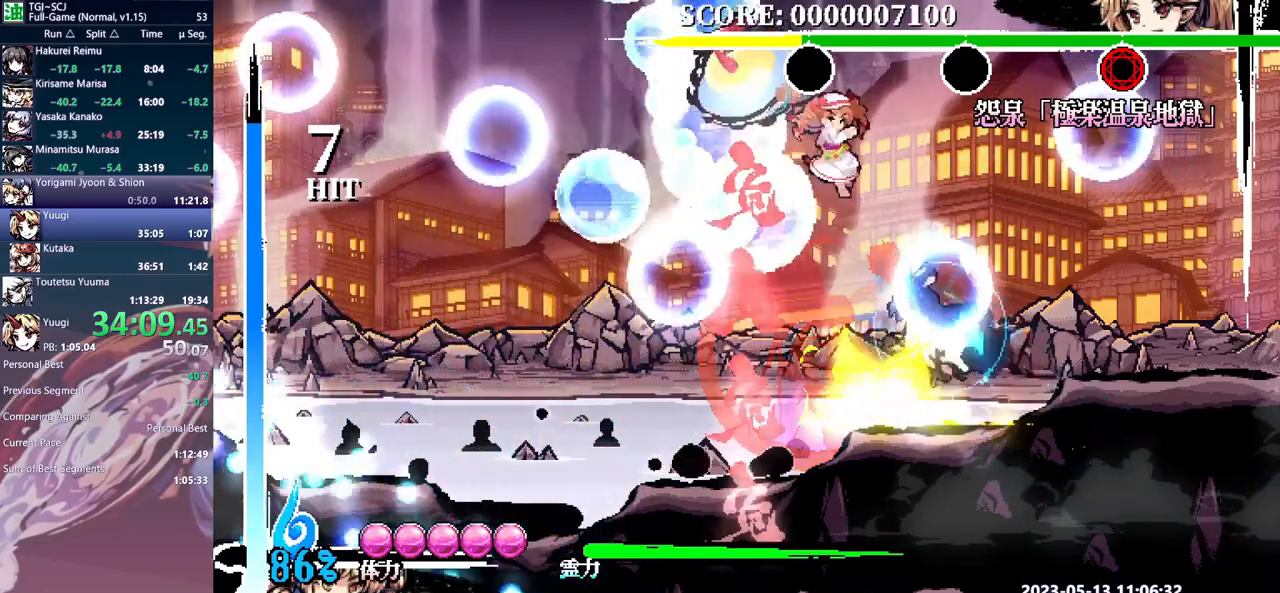
Gameplay with a controller (Xbox layout); each line is a JSON object with the inputs held at the frame after it. "events" lists button and stick changes between this image and that frame as [ms after this image, input, new state], when the widget could be followed in between. Not read: A B L1 L2 L3 R1 R2 R3 X Y.
{"buttons": [], "events": [[83, "DPAD_UP", "up"]]}
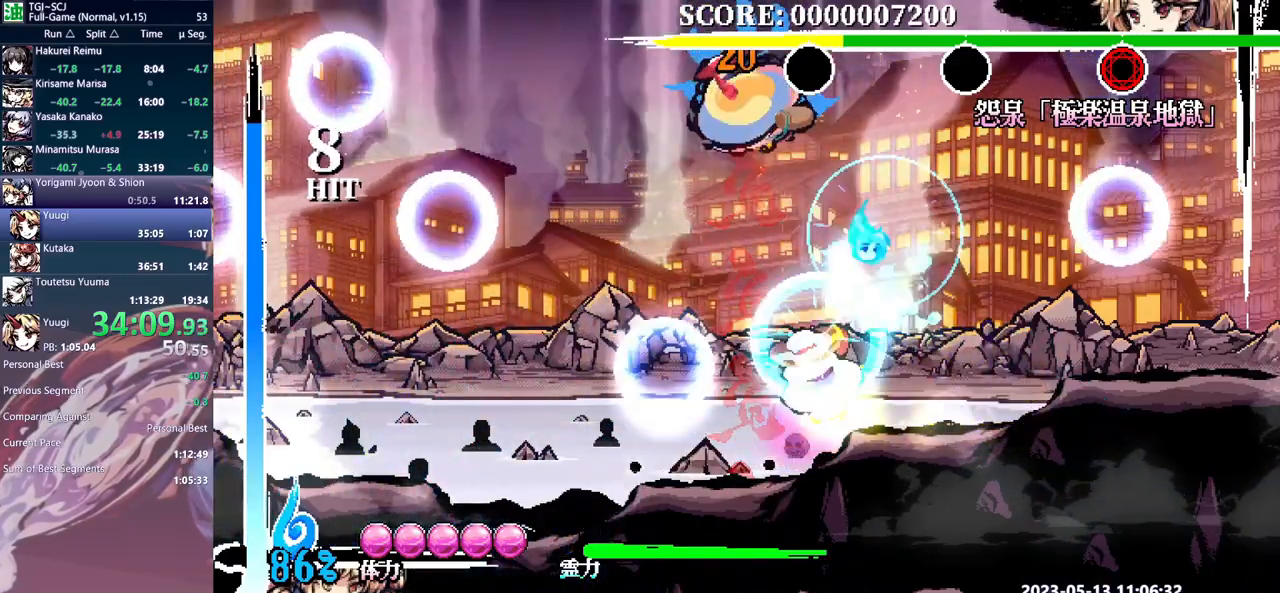
{"buttons": [], "events": [[283, "DPAD_UP", "down"], [333, "DPAD_UP", "up"], [350, "DPAD_DOWN", "down"], [367, "DPAD_DOWN", "up"]]}
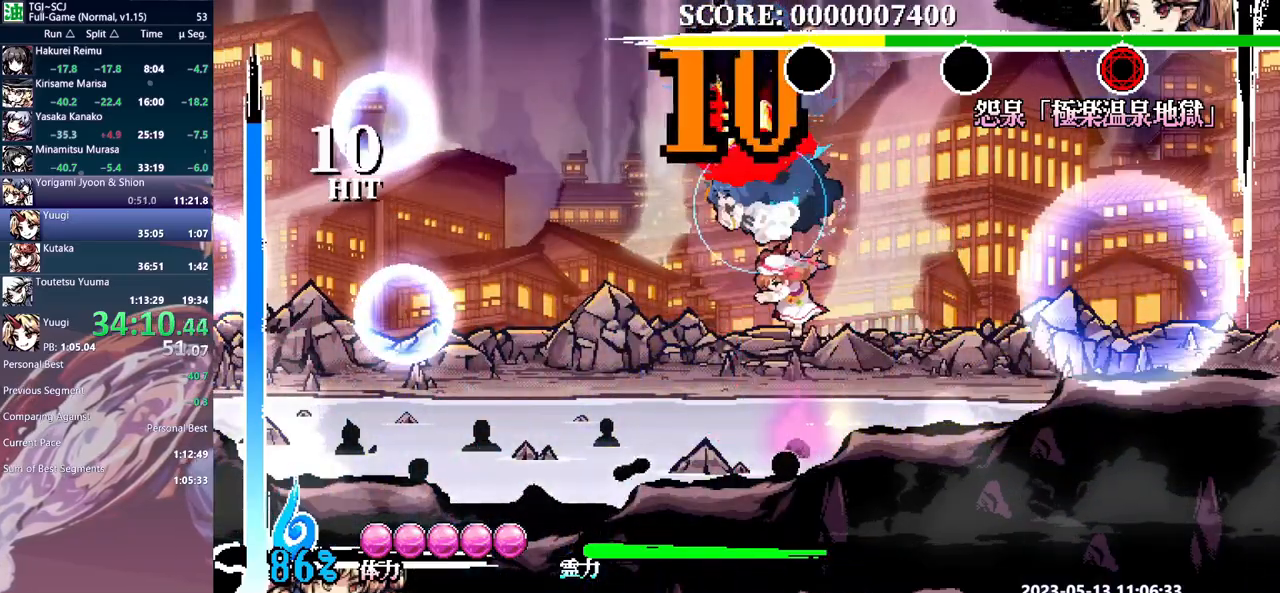
{"buttons": [], "events": [[183, "DPAD_LEFT", "down"], [200, "DPAD_LEFT", "up"]]}
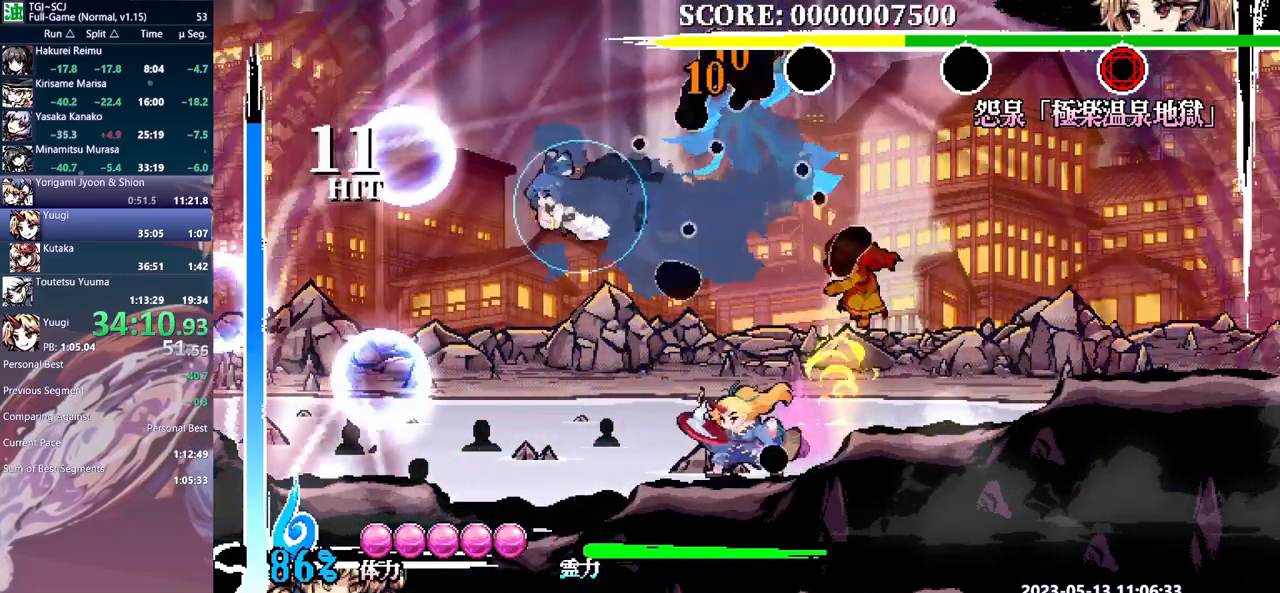
{"buttons": [], "events": []}
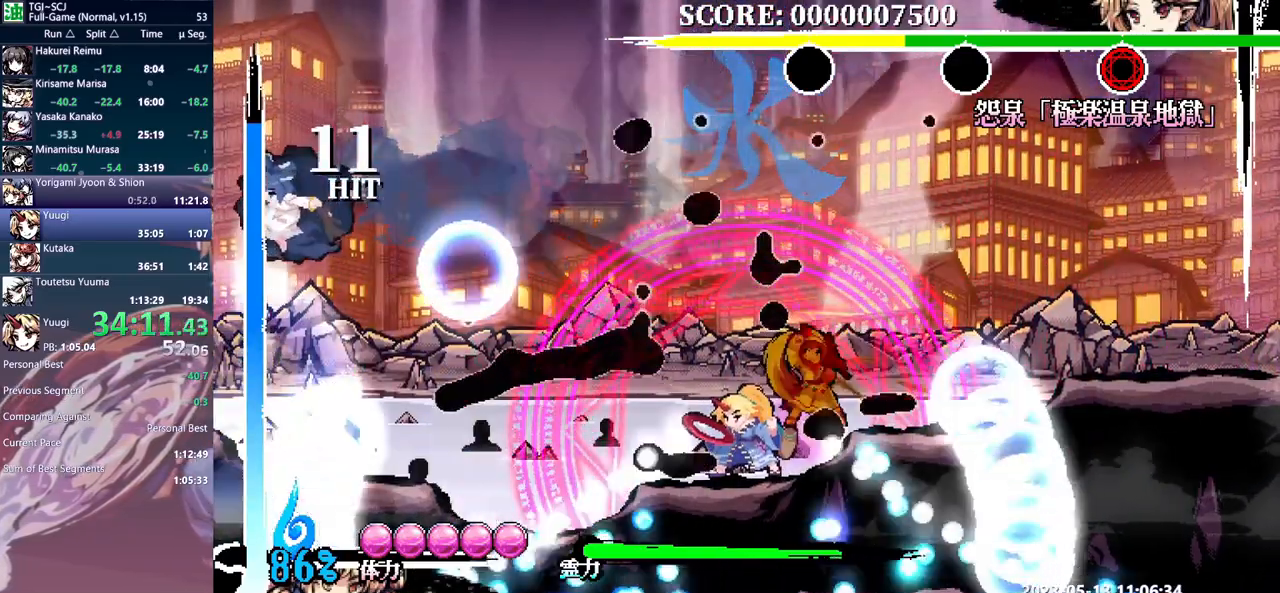
{"buttons": [], "events": [[133, "DPAD_LEFT", "down"], [167, "DPAD_LEFT", "up"]]}
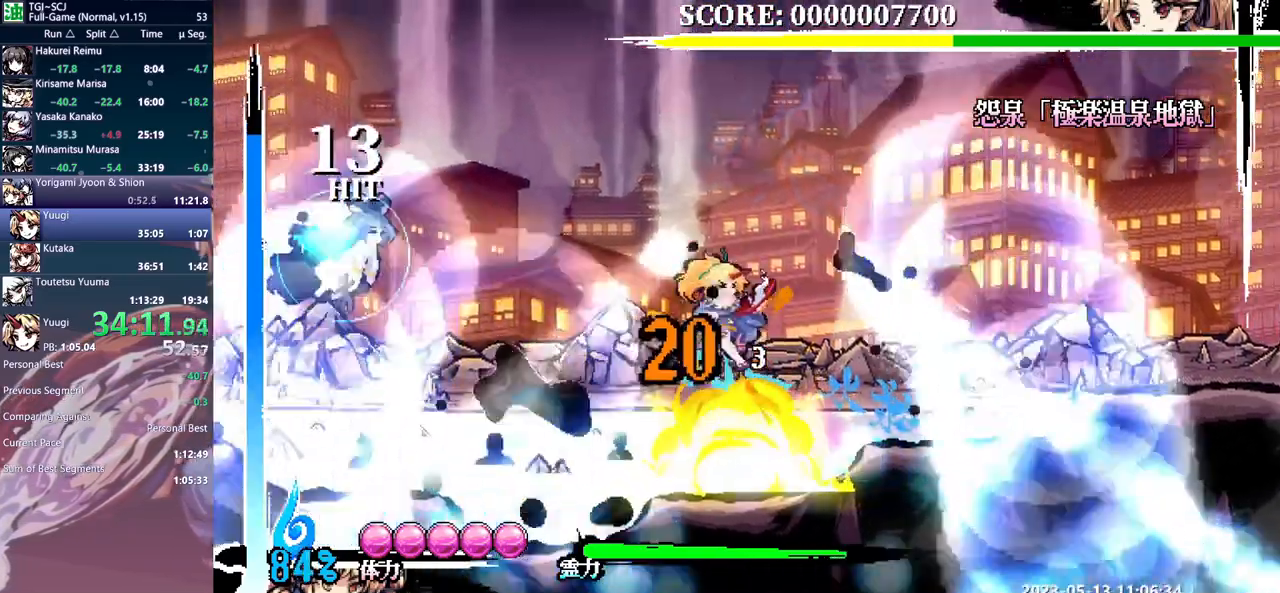
{"buttons": [], "events": []}
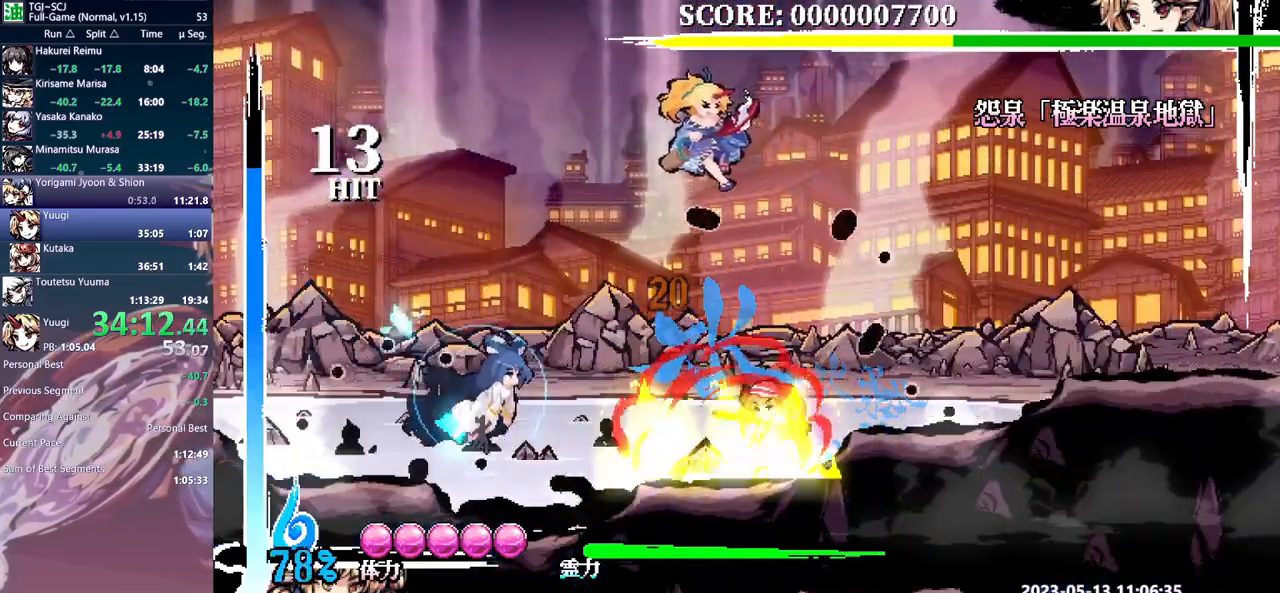
{"buttons": [], "events": [[217, "DPAD_DOWN", "down"], [233, "DPAD_DOWN", "up"], [333, "DPAD_LEFT", "down"], [400, "DPAD_LEFT", "up"]]}
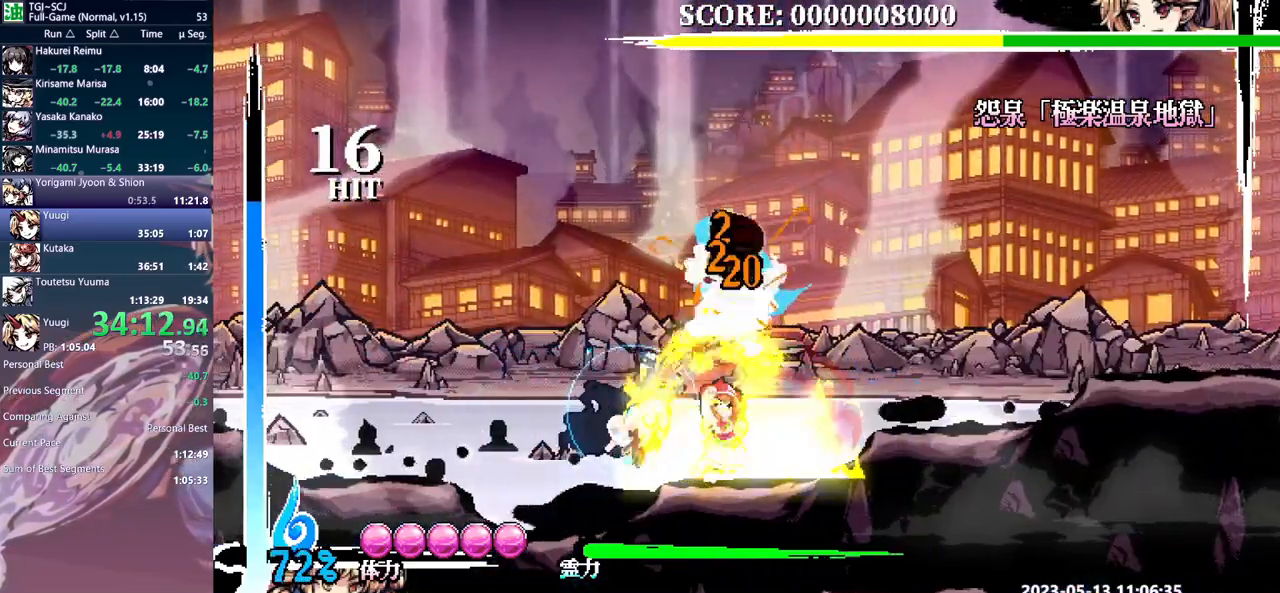
{"buttons": [], "events": [[83, "DPAD_UP", "down"], [150, "DPAD_UP", "up"]]}
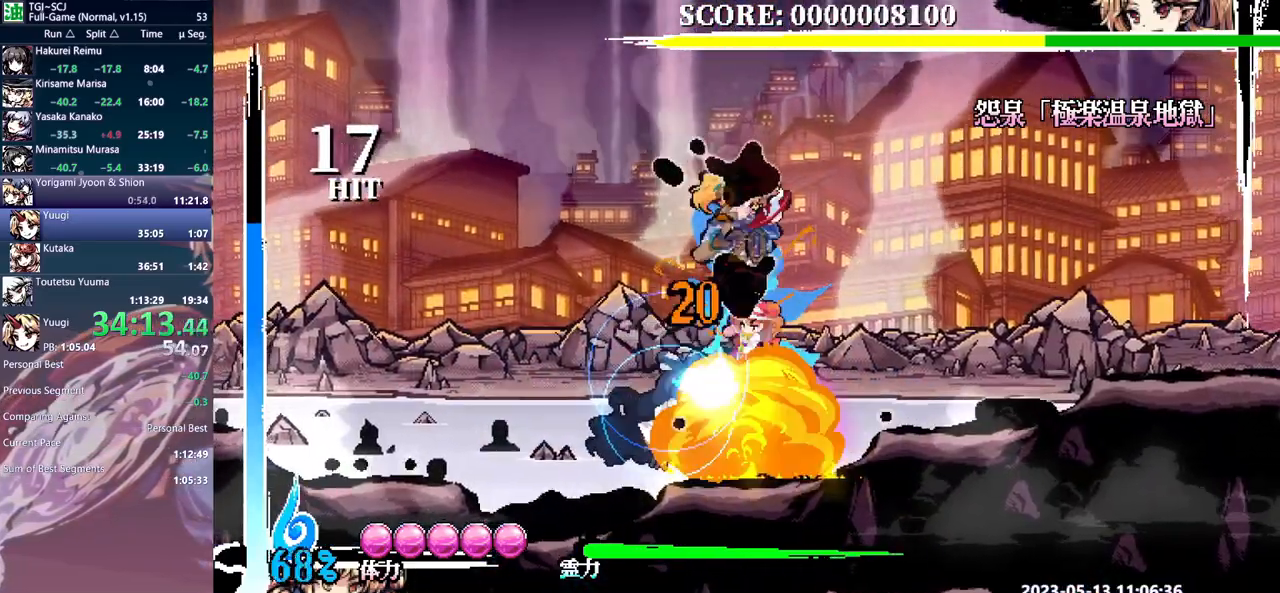
{"buttons": [], "events": []}
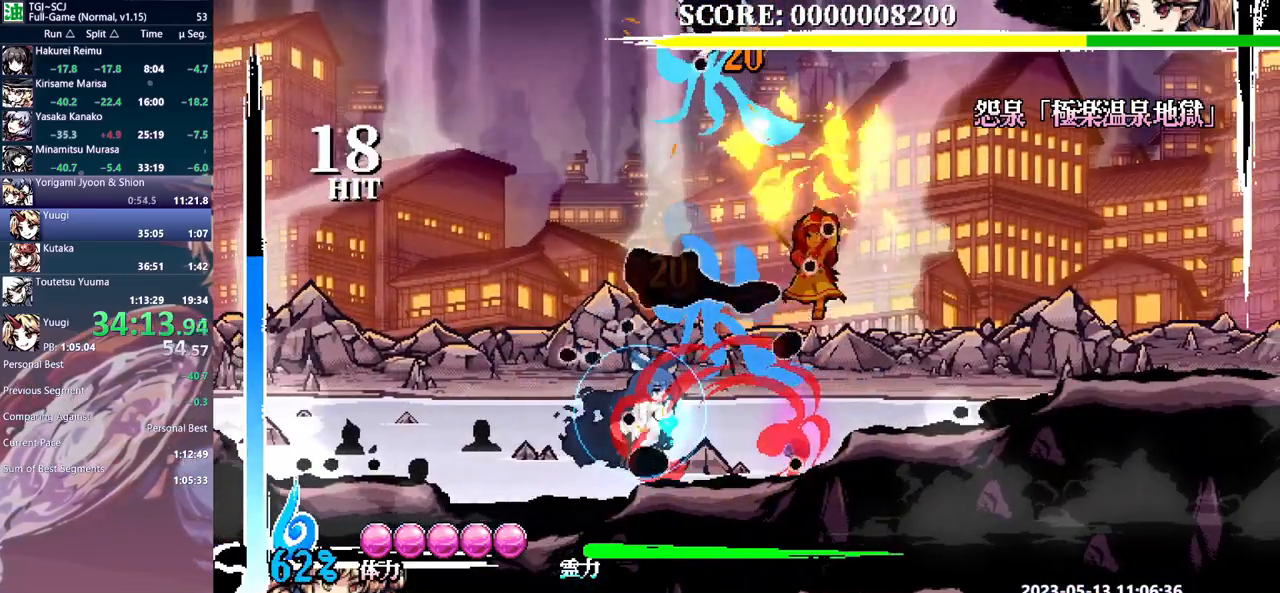
{"buttons": [], "events": []}
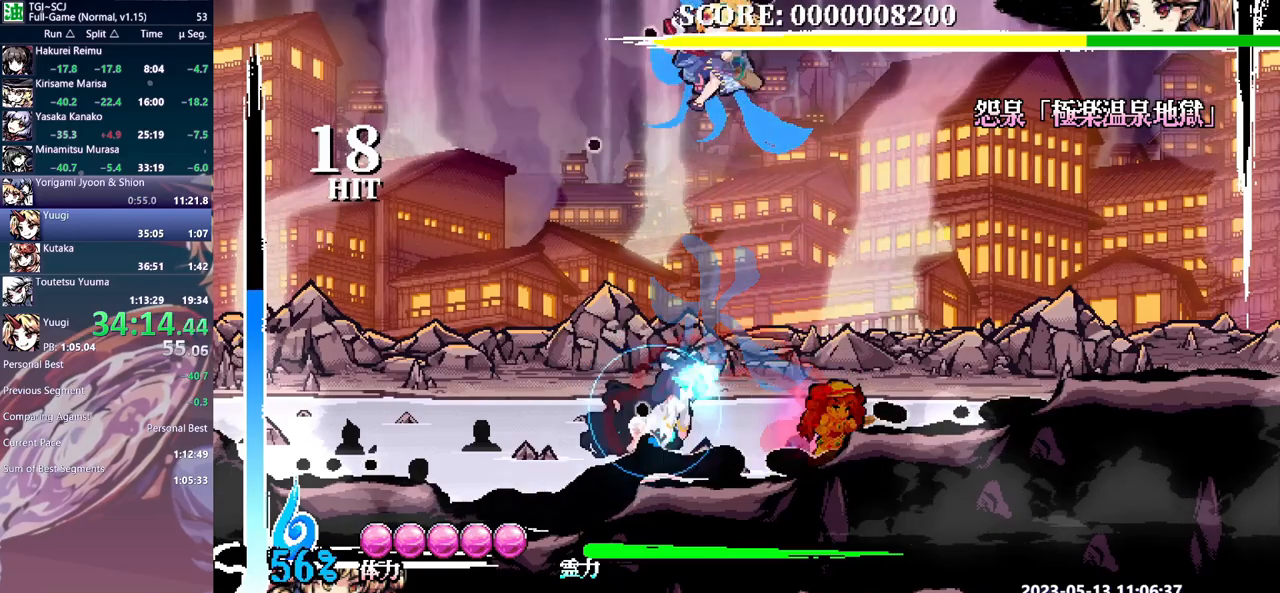
{"buttons": [], "events": []}
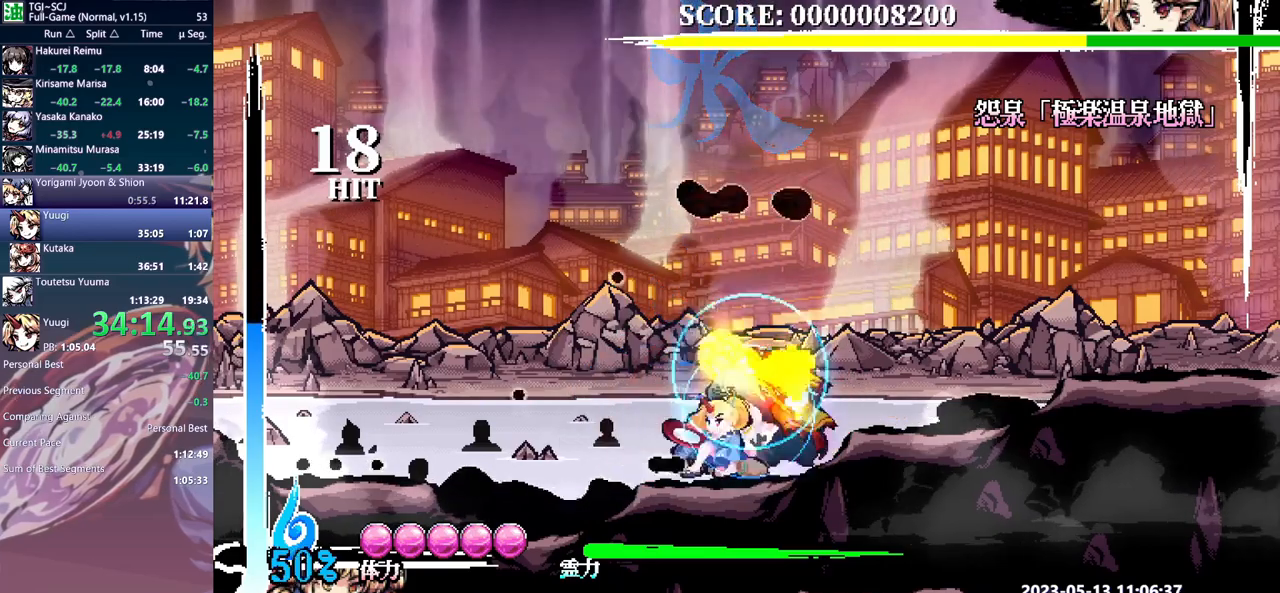
{"buttons": ["DPAD_UP"], "events": [[500, "DPAD_UP", "down"]]}
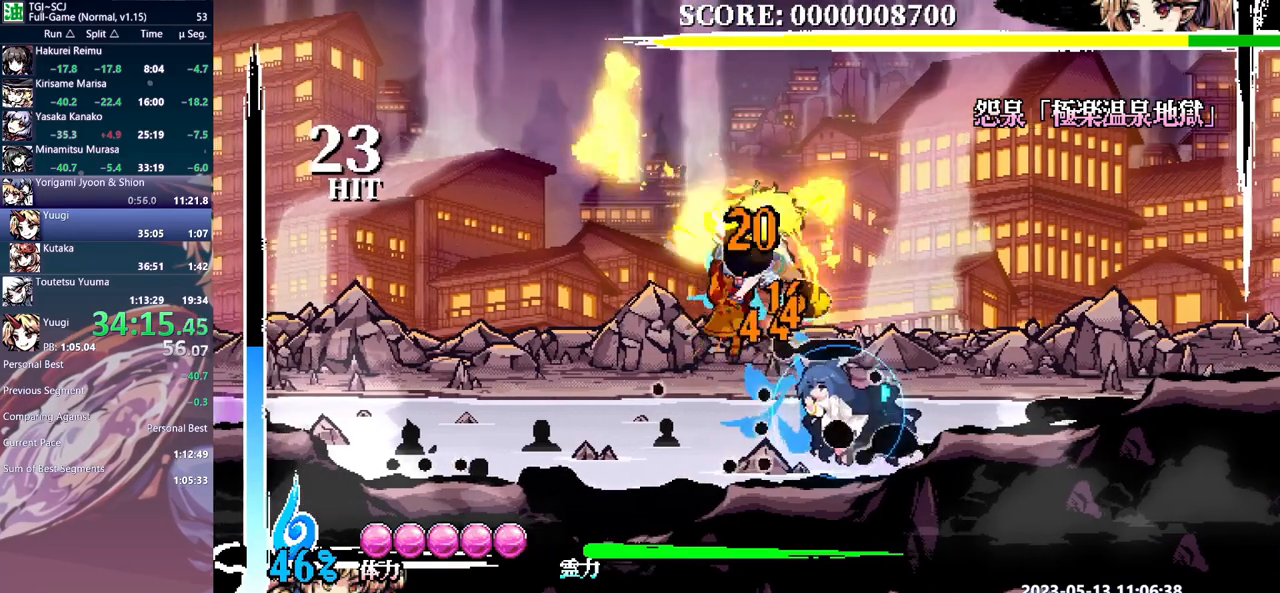
{"buttons": [], "events": [[33, "DPAD_UP", "up"]]}
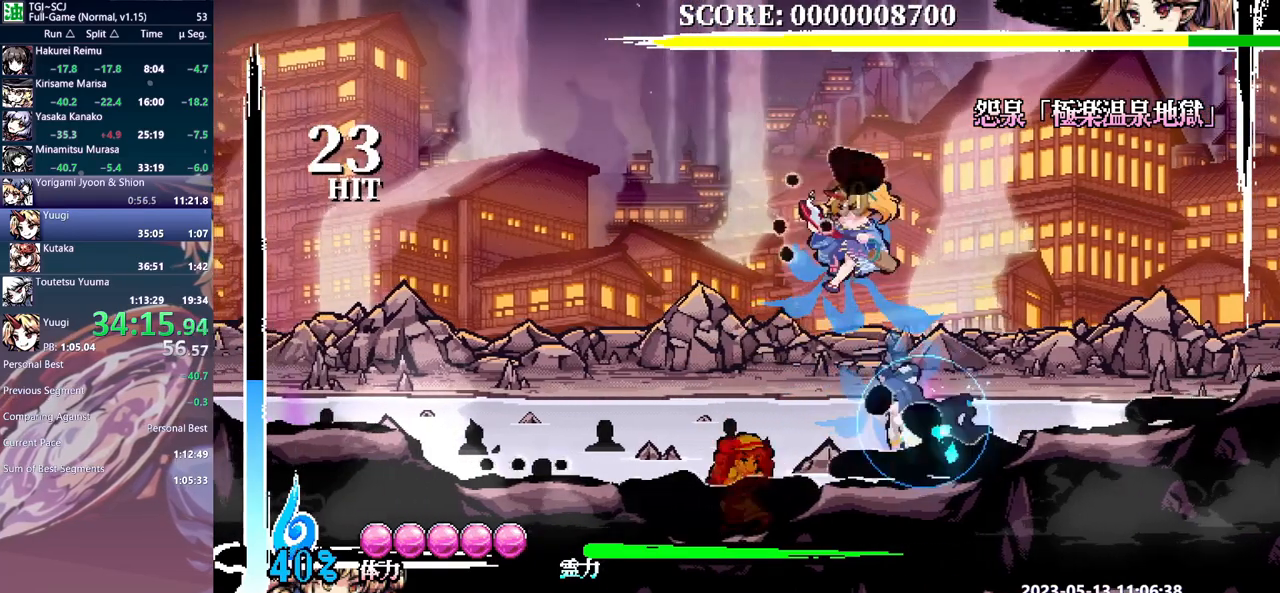
{"buttons": [], "events": [[17, "DPAD_UP", "down"], [33, "DPAD_UP", "up"]]}
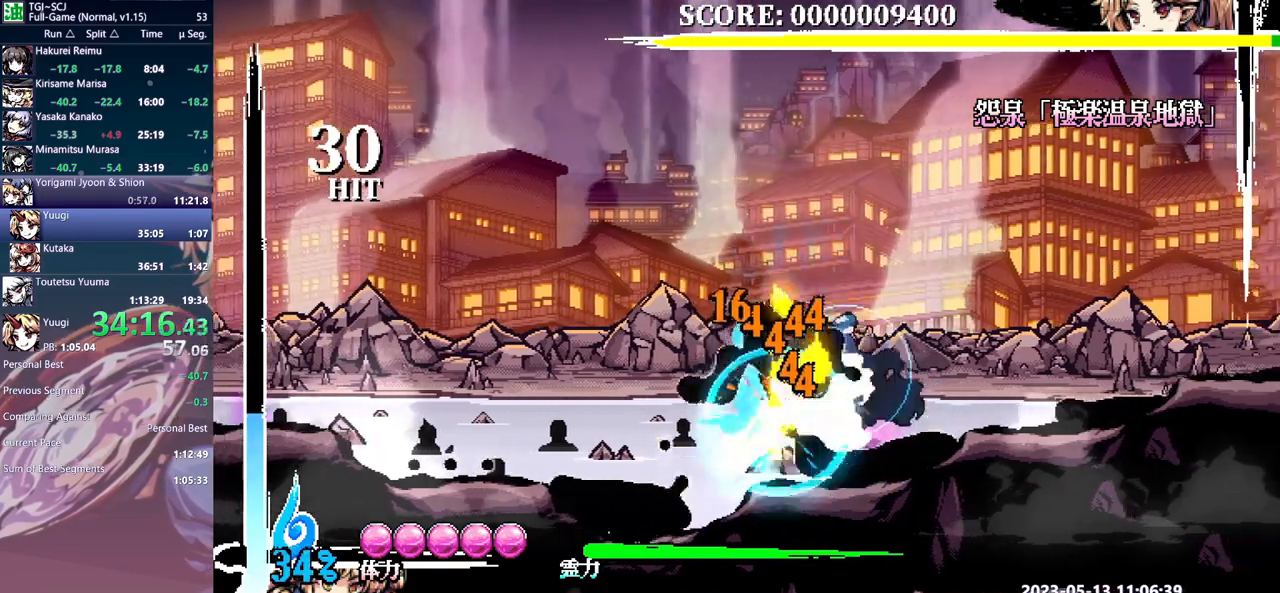
{"buttons": [], "events": []}
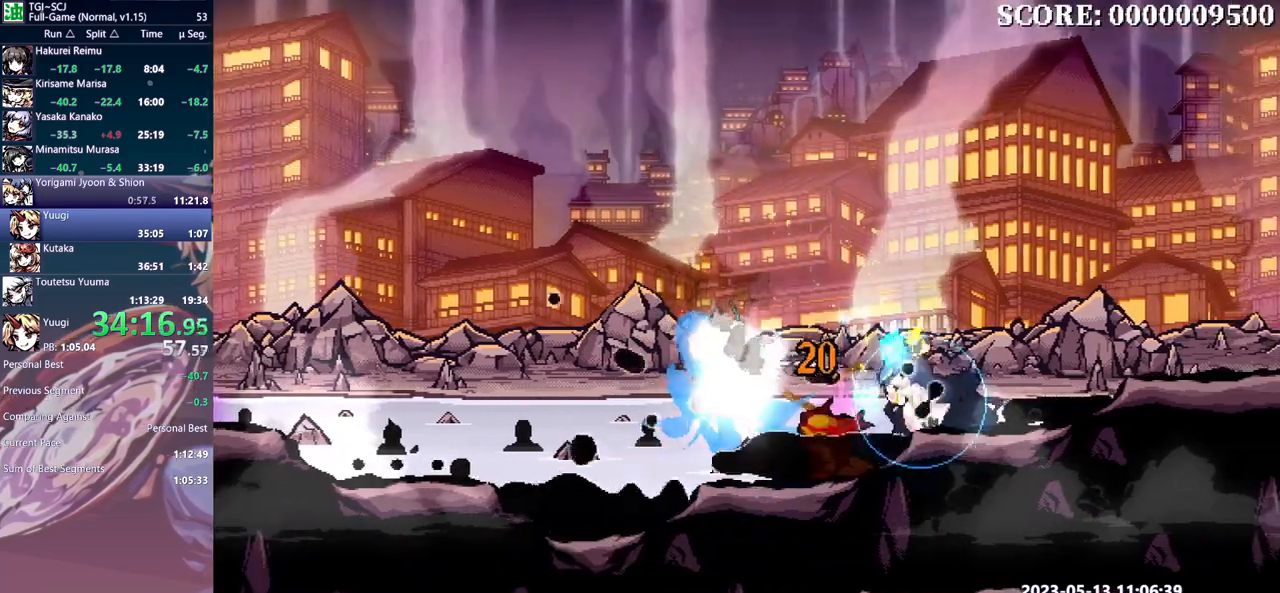
{"buttons": [], "events": []}